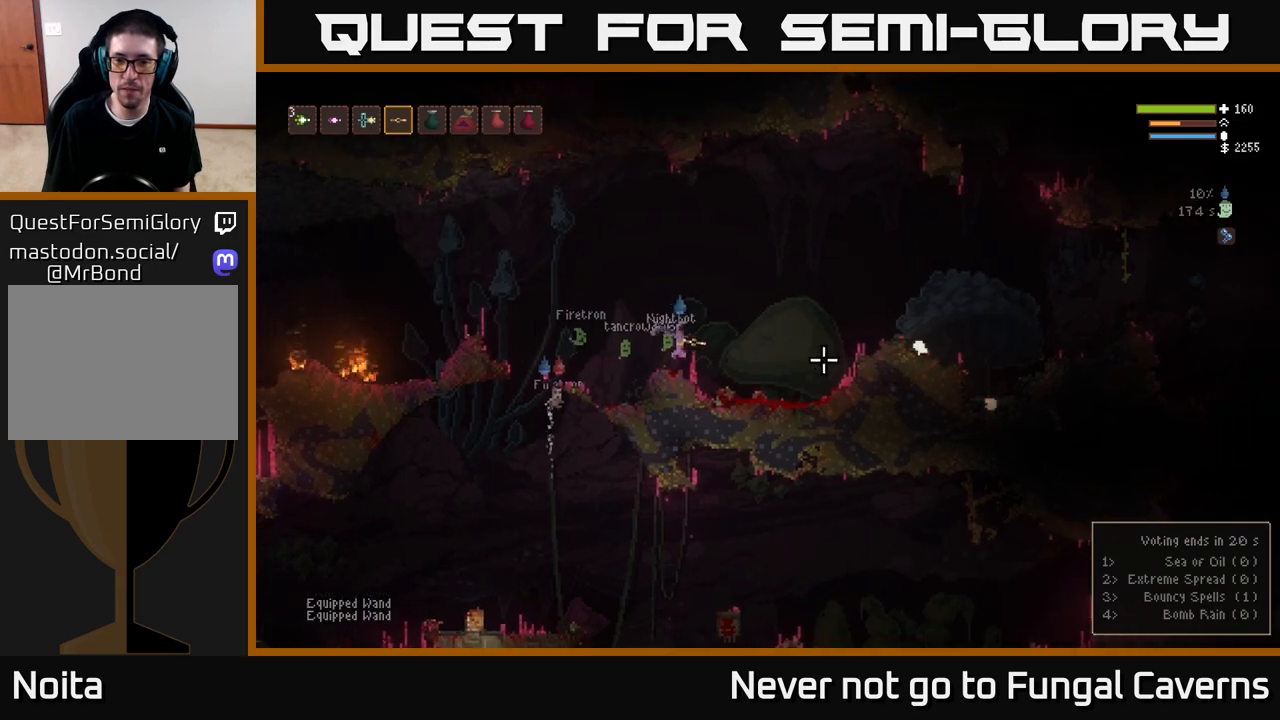
Gameplay with a controller (Xbox layout); each line is a JSON object with the inputs held at the frame after it. "events" lists button and stick changes between this image and that frame as [ms after this image, input, new state], when the widget could be followed in between.
{"buttons": ["L2"], "left_stick": "right", "right_stick": "right", "events": [[350, "L2", "down"]]}
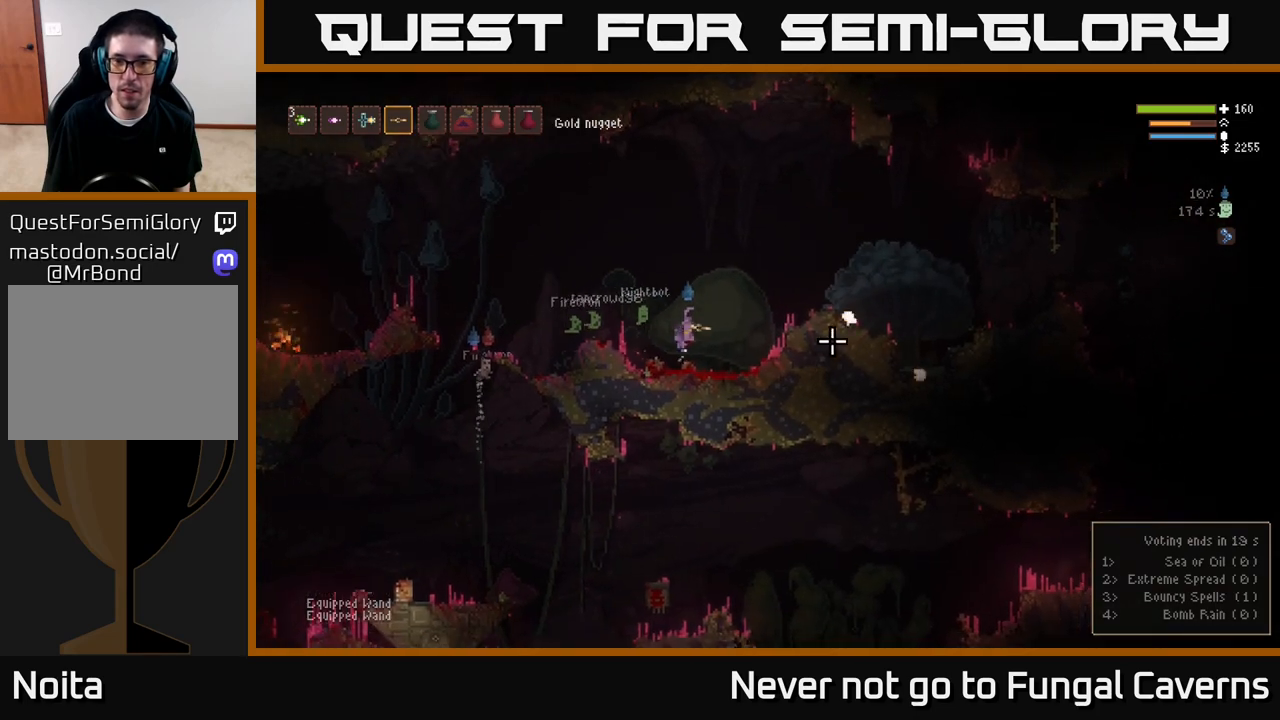
{"buttons": ["L2"], "left_stick": "right", "right_stick": "right", "events": [[133, "L2", "up"], [417, "L2", "down"]]}
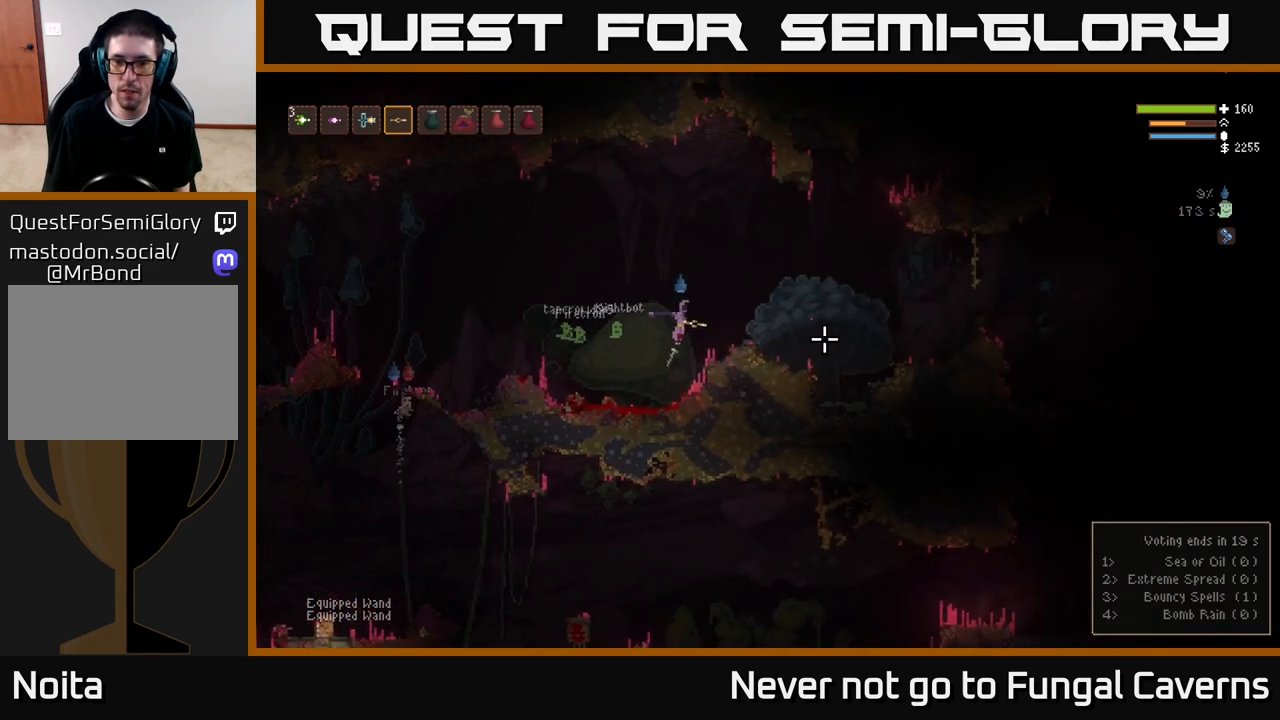
{"buttons": [], "left_stick": "right", "right_stick": "right", "events": [[17, "L2", "up"]]}
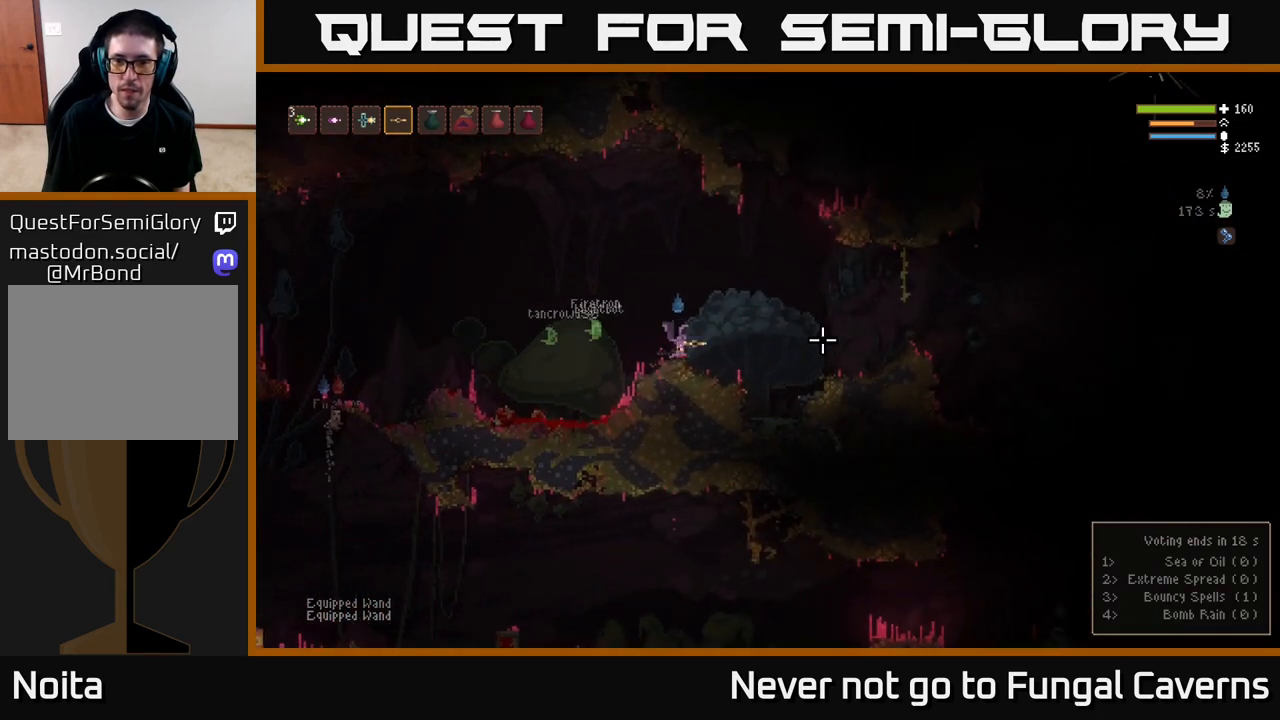
{"buttons": [], "left_stick": "right", "right_stick": "right", "events": [[83, "L2", "down"], [267, "L2", "up"]]}
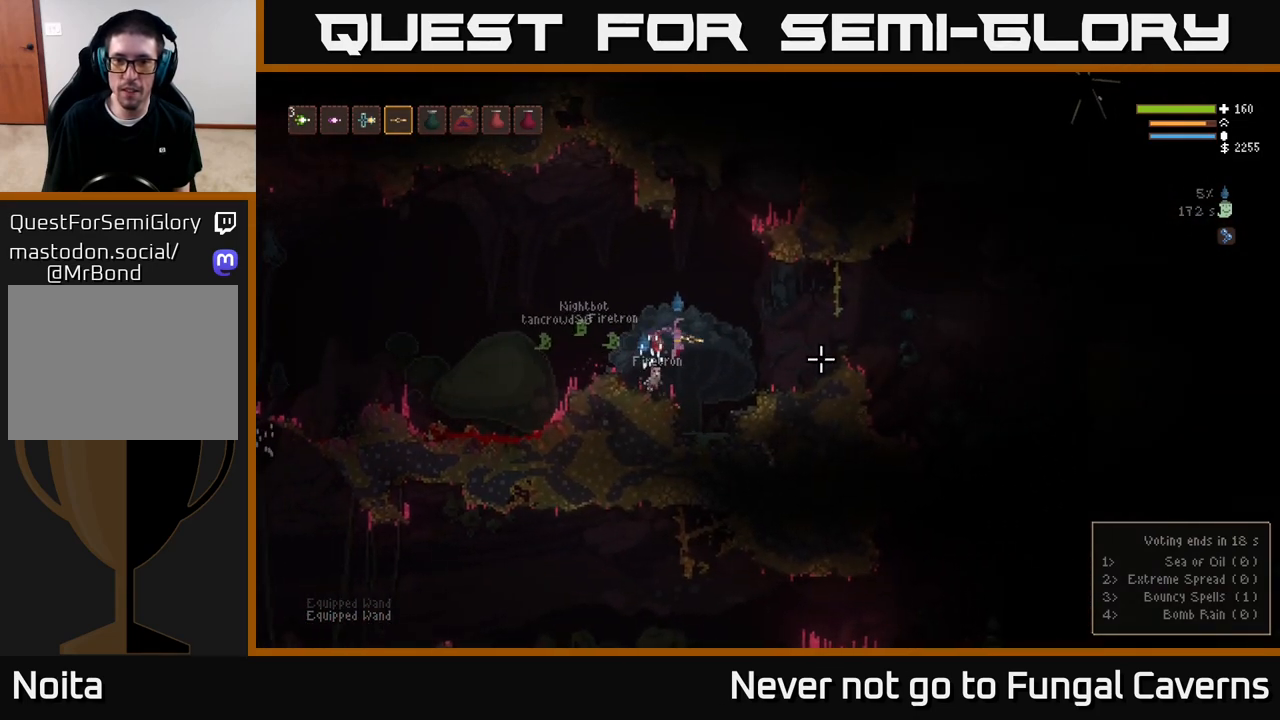
{"buttons": ["L2"], "left_stick": "center", "right_stick": "up-right", "events": [[17, "L2", "down"], [150, "right_stick", "up-right"], [283, "left_stick", "left"], [433, "left_stick", "center"]]}
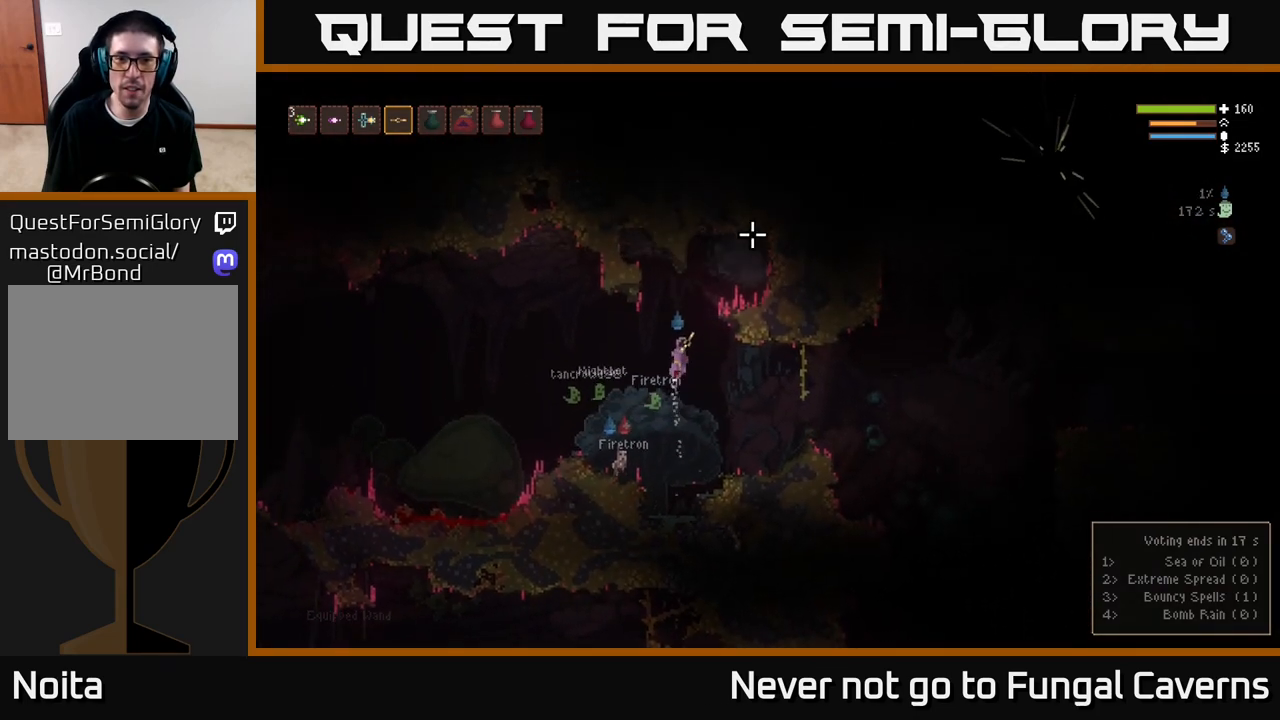
{"buttons": [], "left_stick": "center", "right_stick": "up-right", "events": [[200, "left_stick", "right"], [367, "L2", "up"], [417, "left_stick", "center"]]}
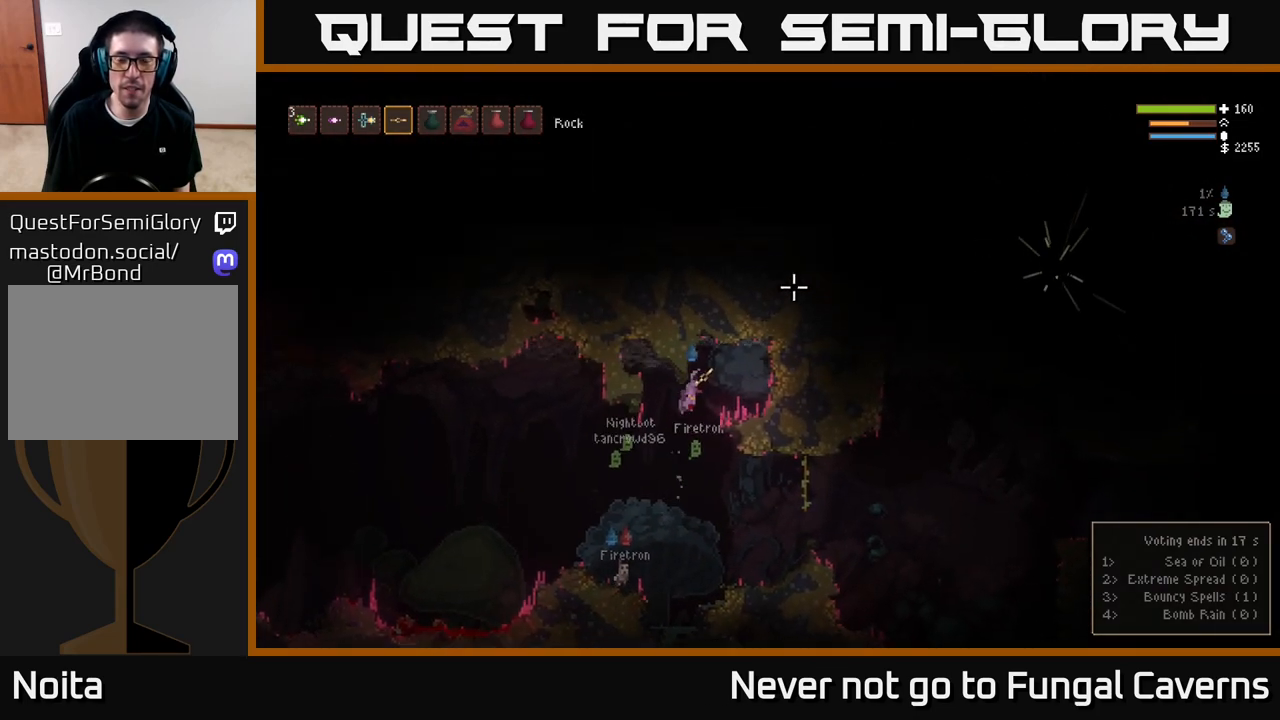
{"buttons": [], "left_stick": "right", "right_stick": "up-right", "events": [[167, "left_stick", "right"]]}
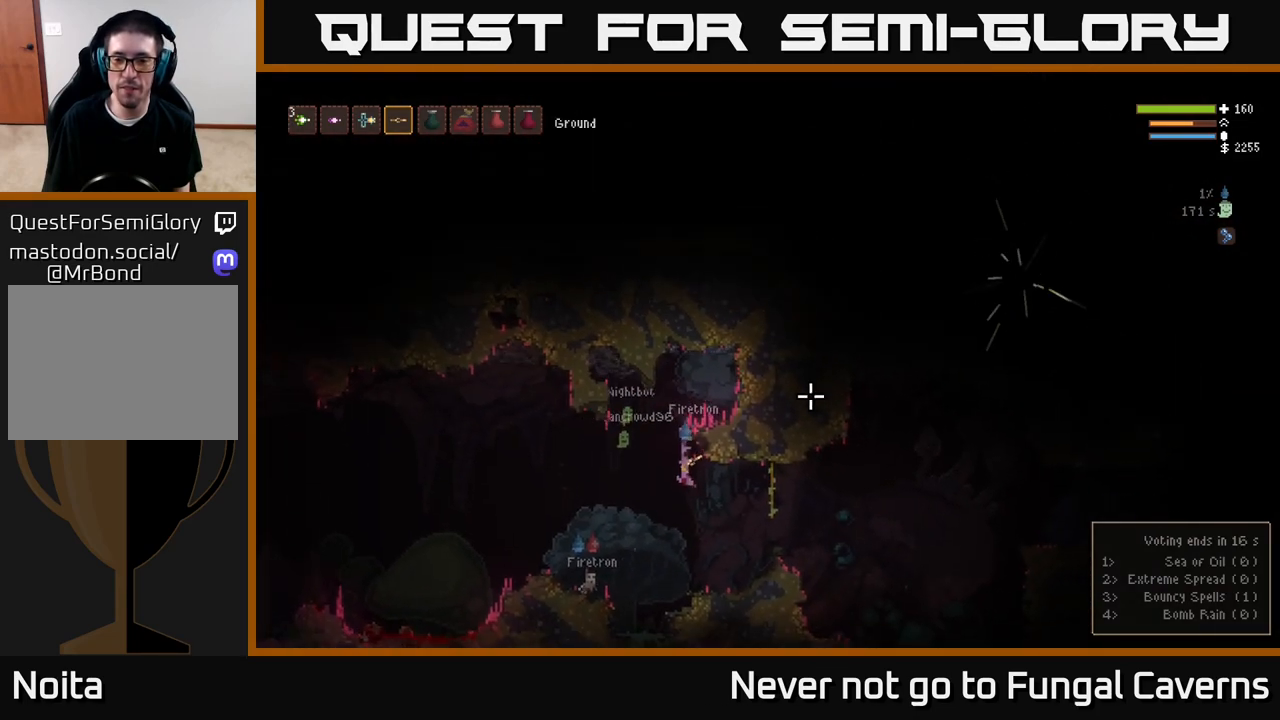
{"buttons": [], "left_stick": "right", "right_stick": "right", "events": [[367, "L2", "down"], [467, "L2", "up"], [500, "right_stick", "right"]]}
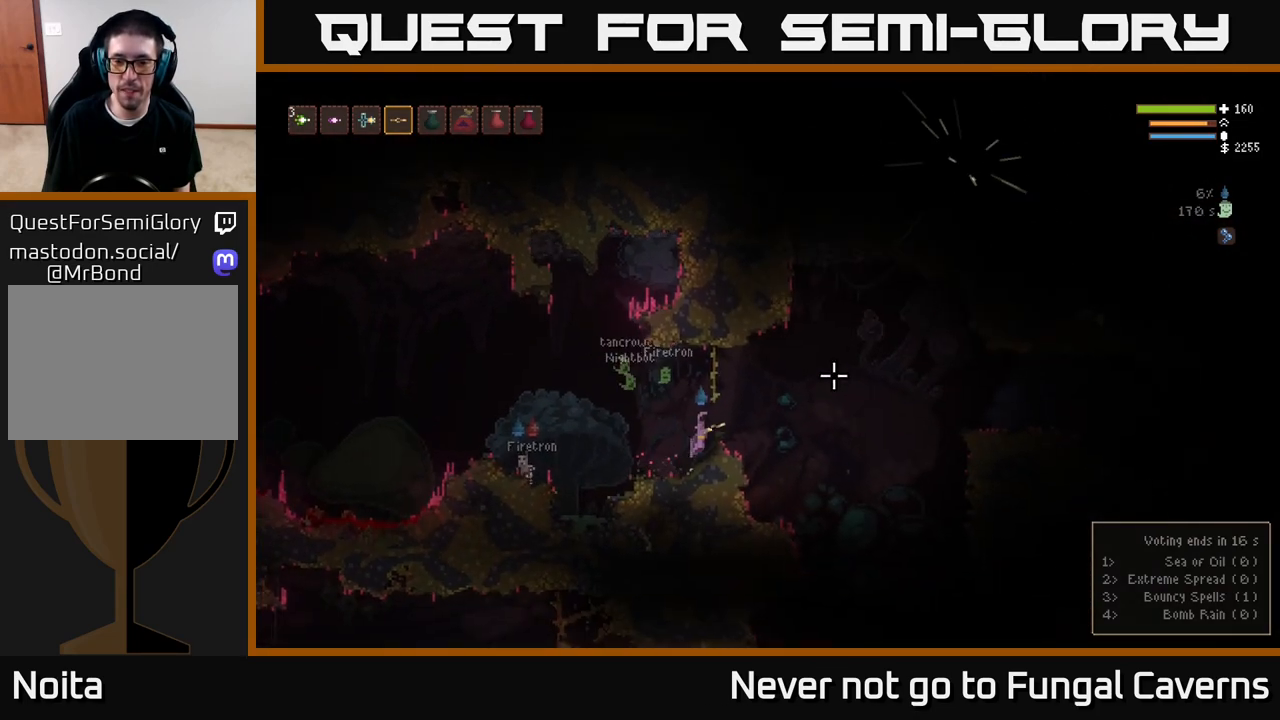
{"buttons": [], "left_stick": "right", "right_stick": "up-right", "events": [[183, "right_stick", "up-right"], [350, "L2", "down"], [467, "L2", "up"]]}
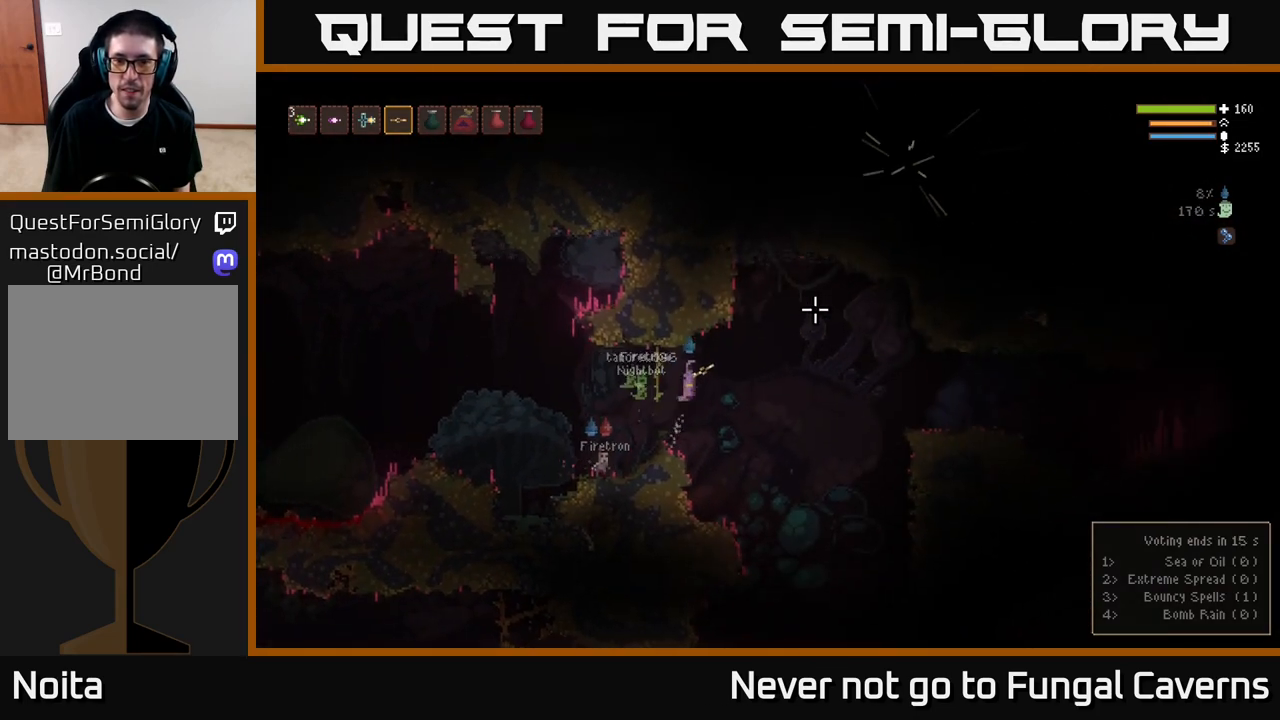
{"buttons": ["L2"], "left_stick": "right", "right_stick": "up-right", "events": [[150, "L2", "down"], [300, "L2", "up"], [383, "L2", "down"]]}
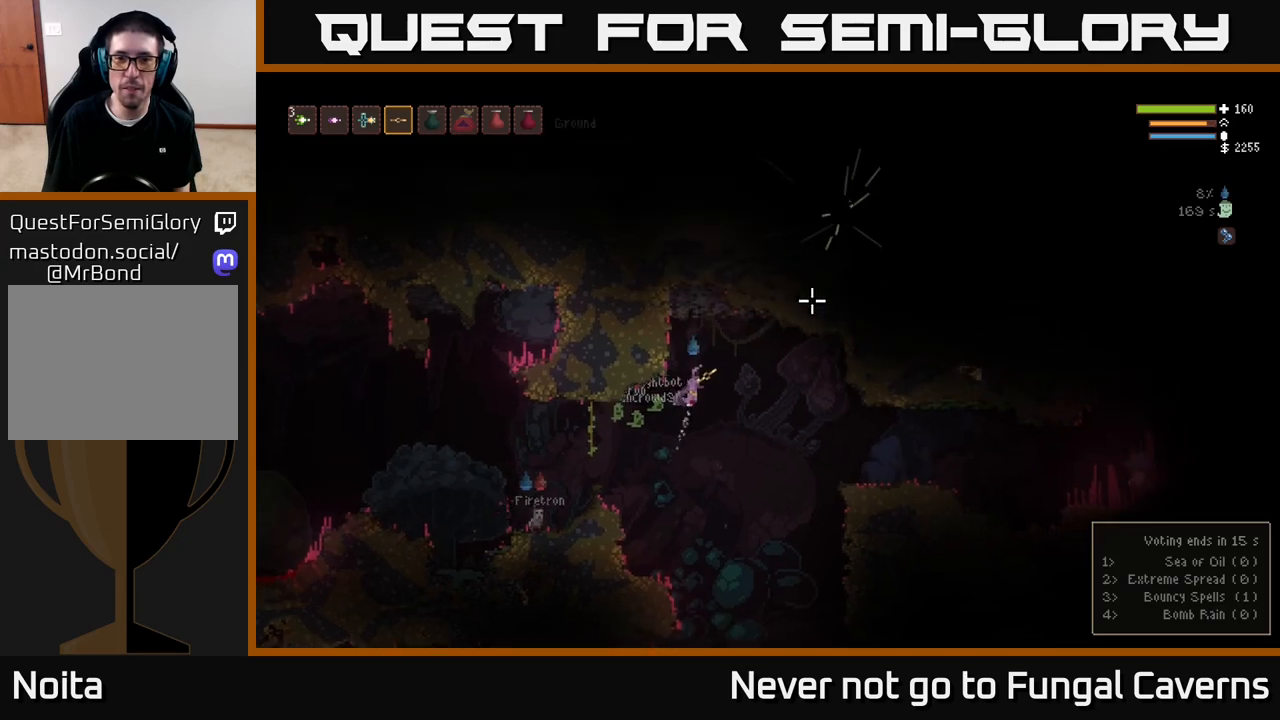
{"buttons": [], "left_stick": "right", "right_stick": "up-right", "events": [[183, "L2", "up"]]}
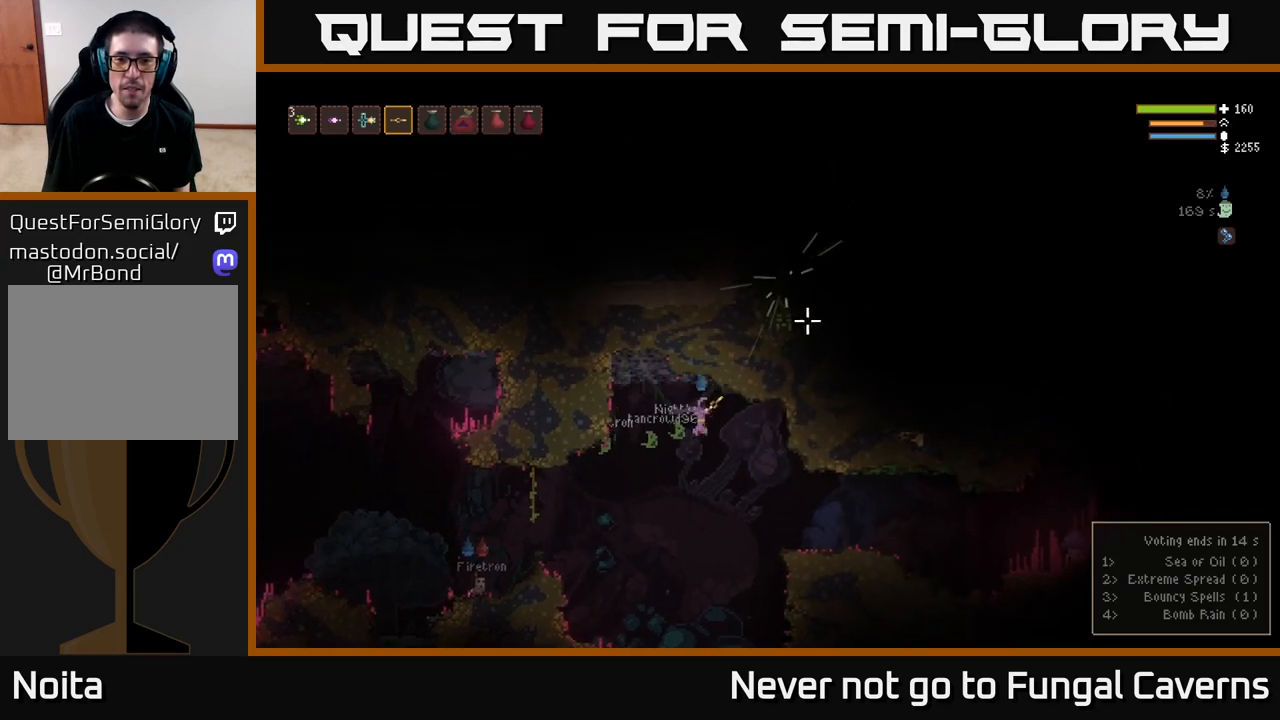
{"buttons": [], "left_stick": "right", "right_stick": "right", "events": [[83, "right_stick", "right"], [300, "L2", "down"], [433, "L2", "up"]]}
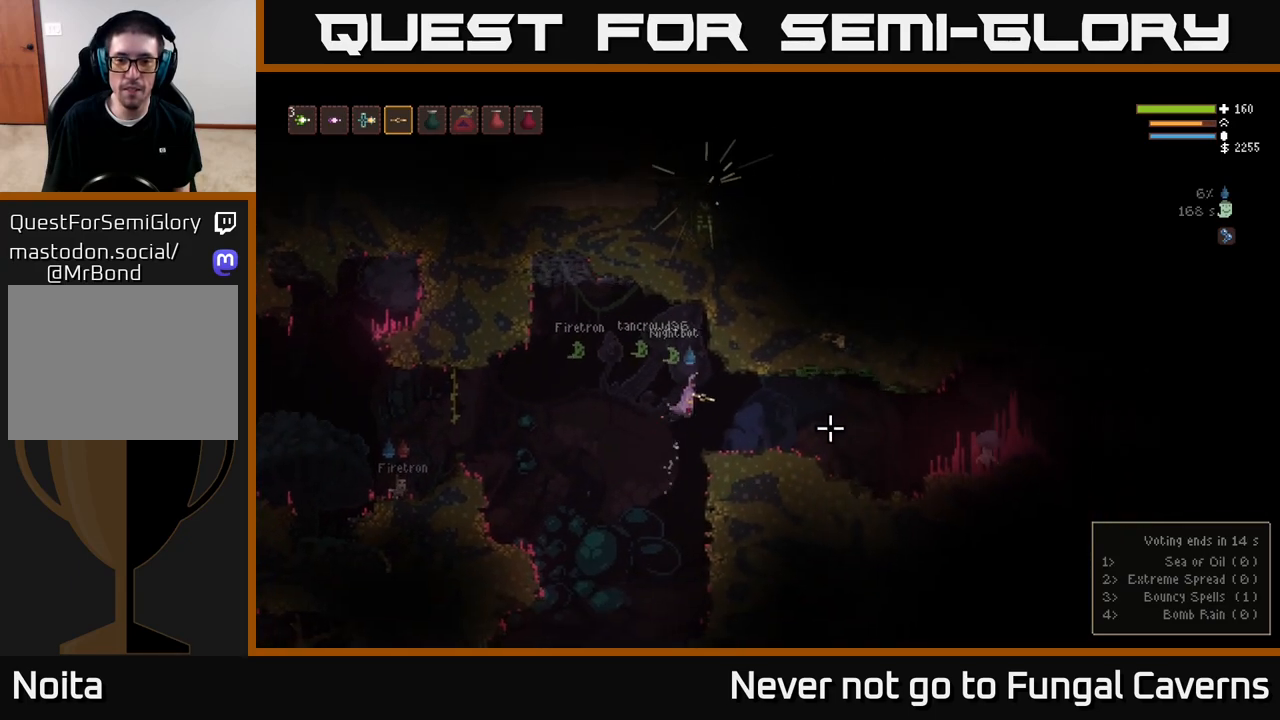
{"buttons": [], "left_stick": "center", "right_stick": "right", "events": [[217, "R2", "down"], [367, "R2", "up"], [433, "left_stick", "center"]]}
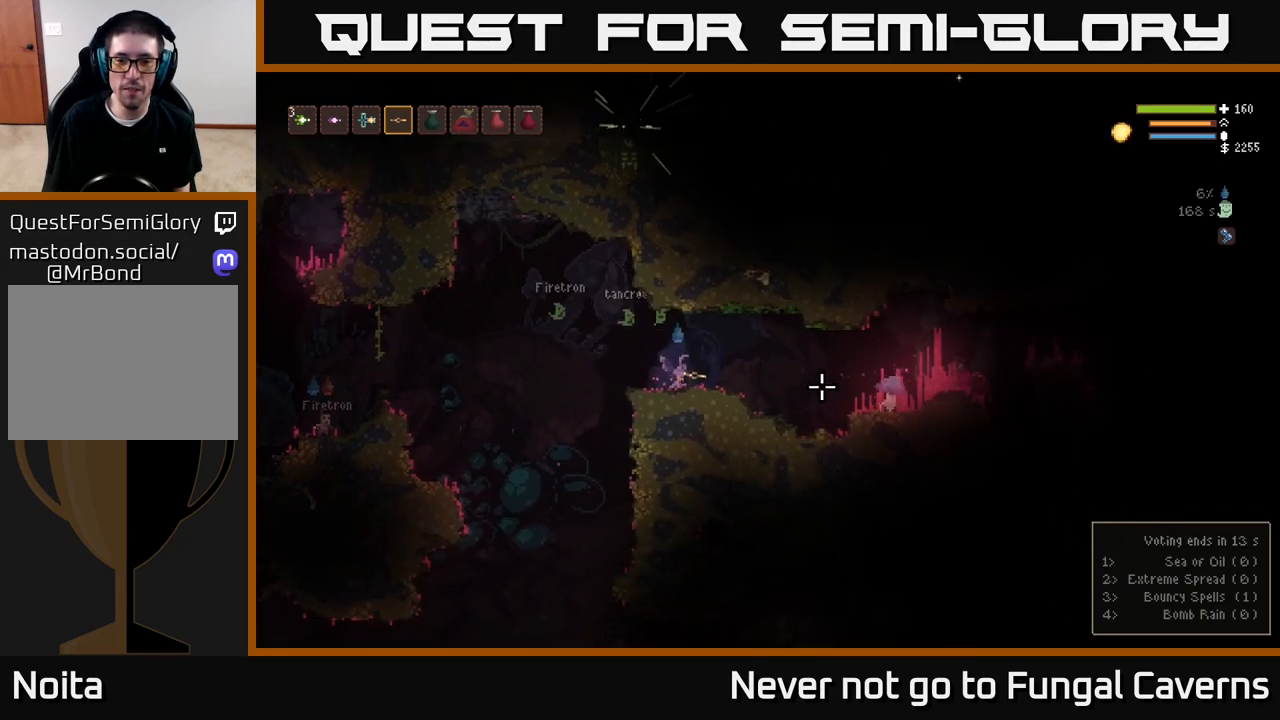
{"buttons": [], "left_stick": "left", "right_stick": "right", "events": [[317, "L1", "down"], [333, "left_stick", "left"], [417, "L1", "up"]]}
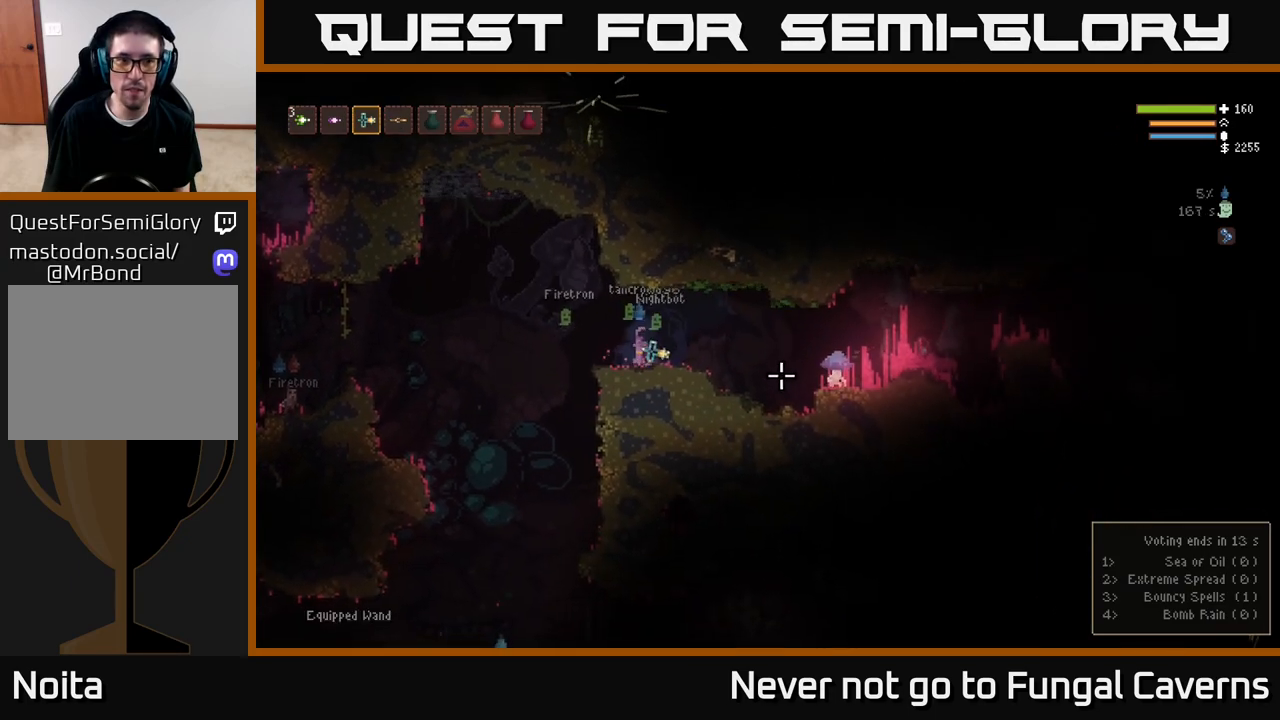
{"buttons": [], "left_stick": "center", "right_stick": "right", "events": [[33, "L2", "down"], [100, "L2", "up"], [133, "L2", "down"], [267, "L2", "up"], [383, "left_stick", "center"]]}
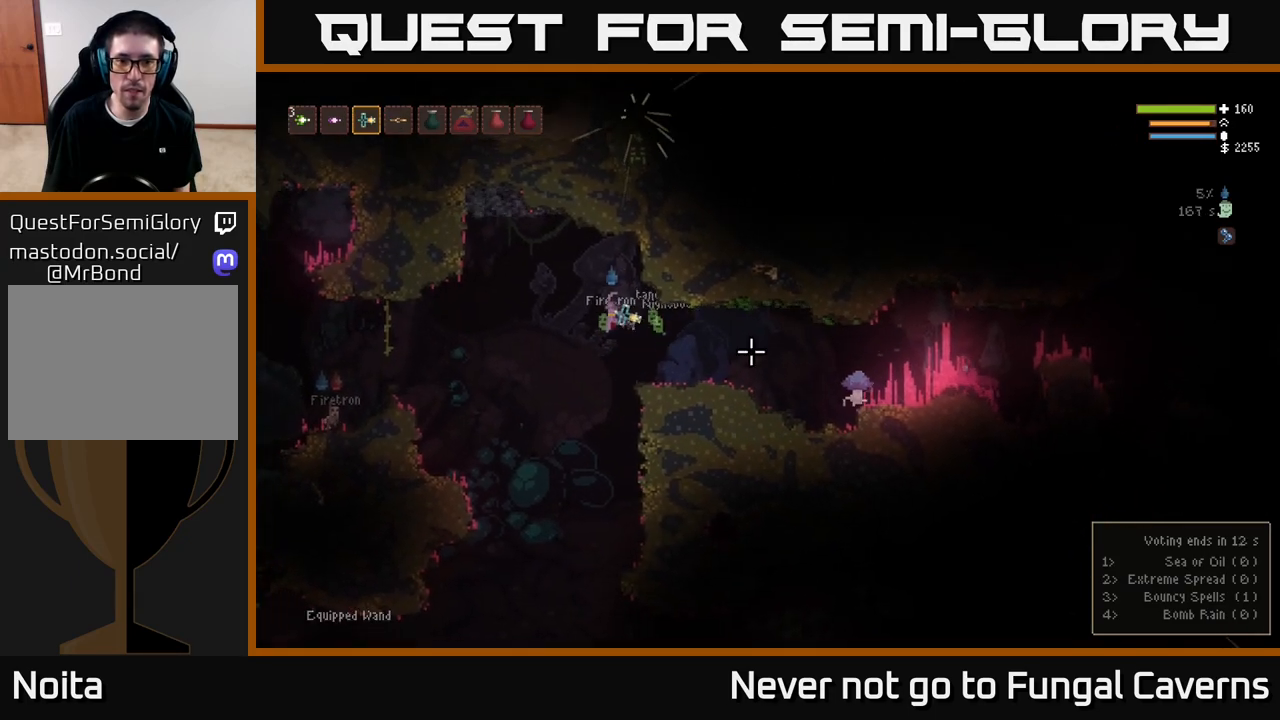
{"buttons": [], "left_stick": "center", "right_stick": "right", "events": [[33, "left_stick", "left"], [117, "R2", "down"], [200, "L2", "down"], [200, "R2", "up"], [383, "L2", "up"], [450, "left_stick", "center"]]}
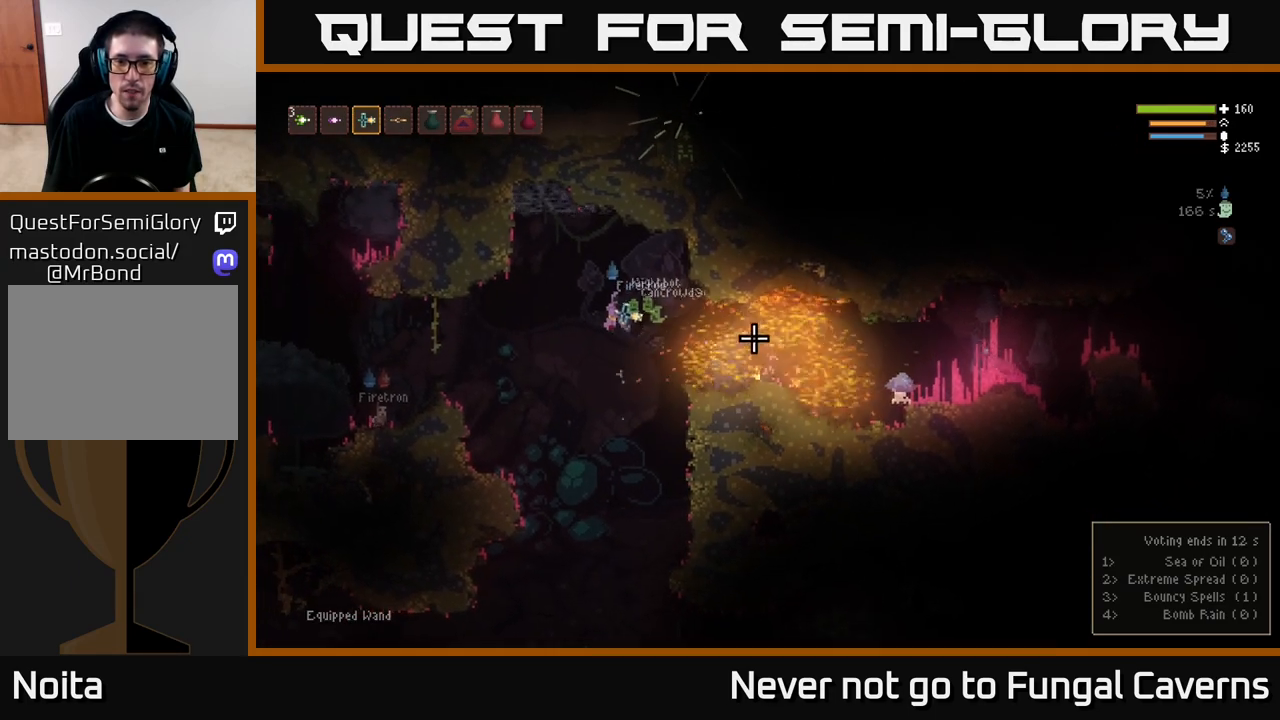
{"buttons": [], "left_stick": "left", "right_stick": "right", "events": [[333, "L2", "down"], [450, "left_stick", "left"], [483, "L2", "up"]]}
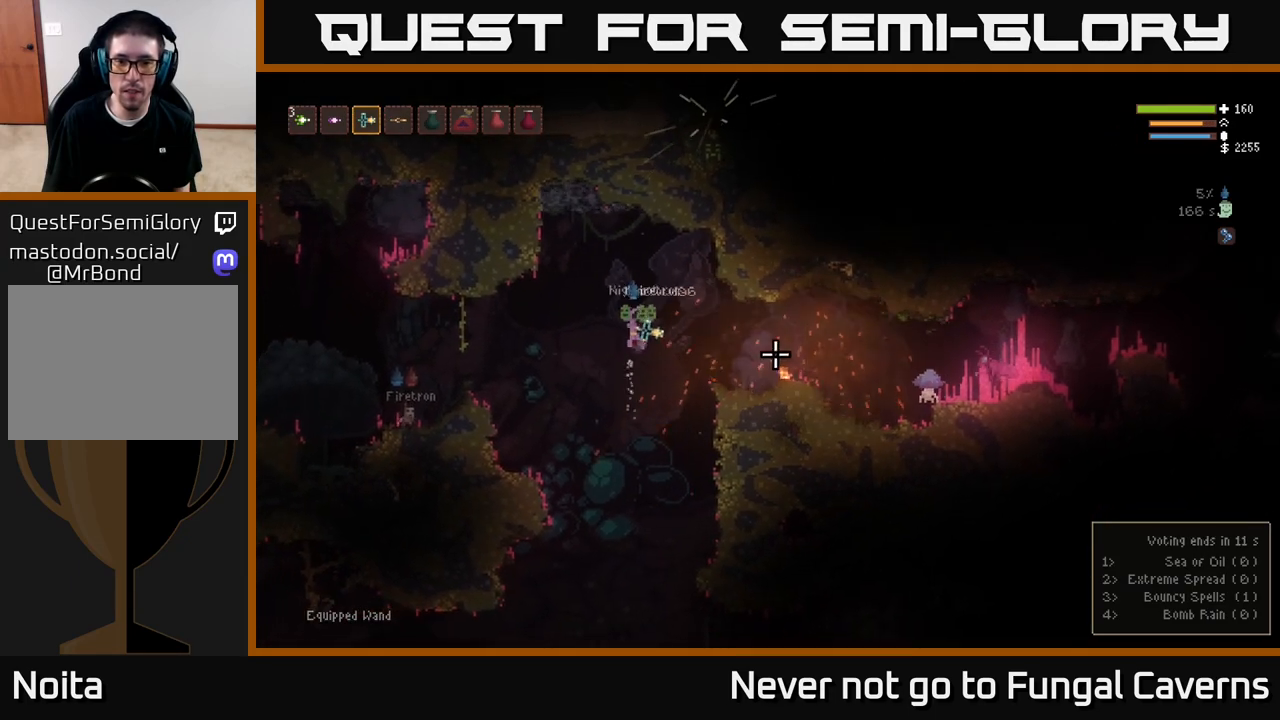
{"buttons": [], "left_stick": "center", "right_stick": "right", "events": [[50, "R2", "down"], [167, "R2", "up"], [267, "L2", "down"], [450, "L2", "up"], [500, "left_stick", "center"]]}
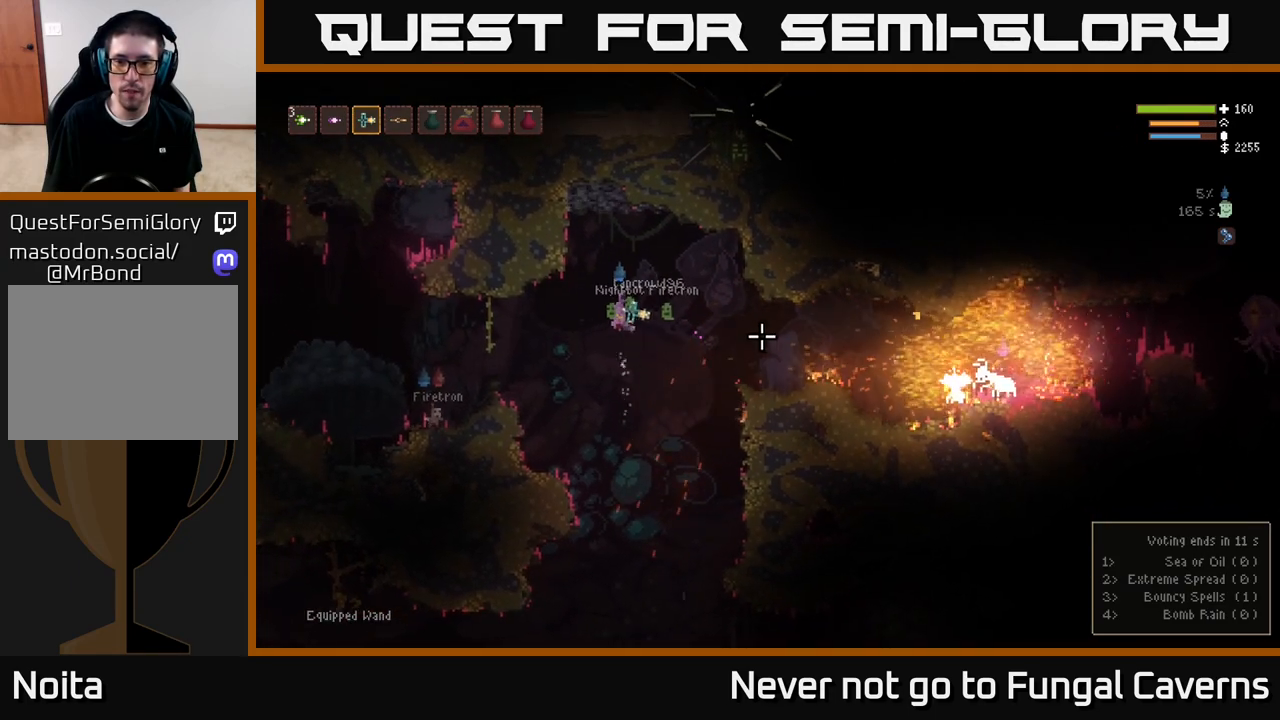
{"buttons": ["L2"], "left_stick": "right", "right_stick": "right", "events": [[83, "left_stick", "right"], [383, "L2", "down"]]}
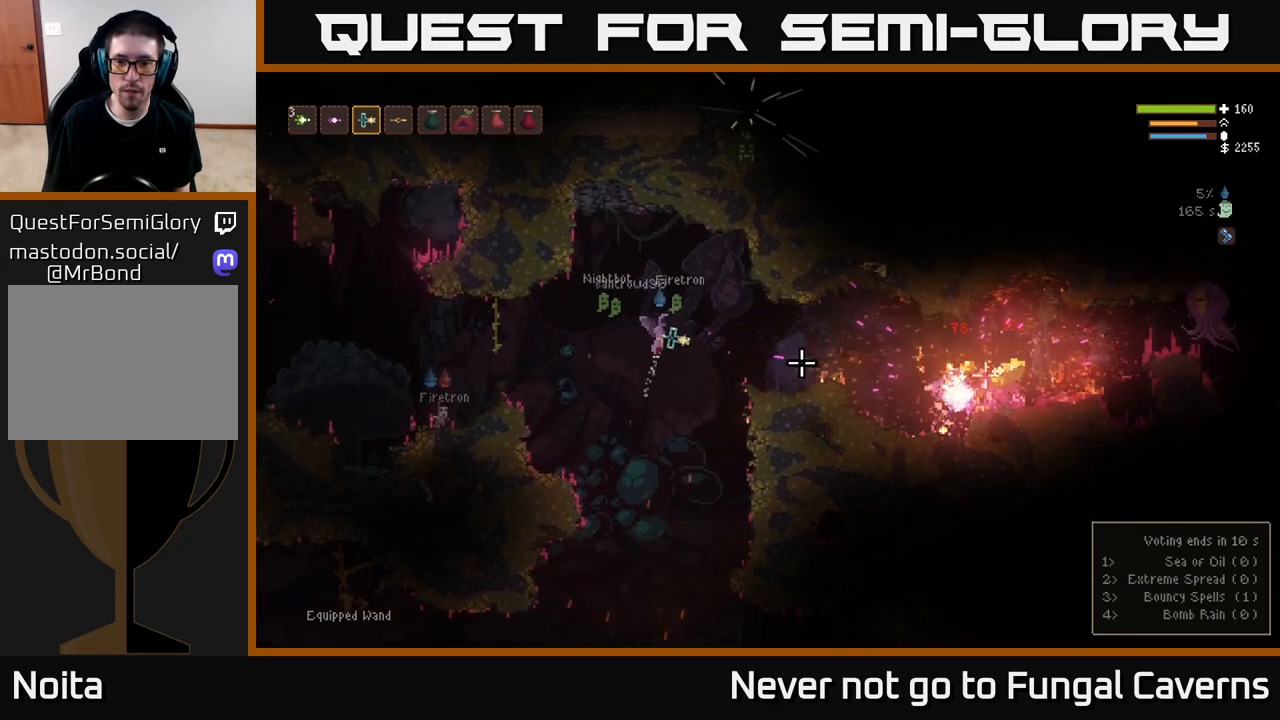
{"buttons": [], "left_stick": "right", "right_stick": "right", "events": [[50, "L2", "up"], [67, "R2", "down"], [100, "left_stick", "left"], [200, "R2", "up"], [367, "left_stick", "center"], [483, "left_stick", "right"]]}
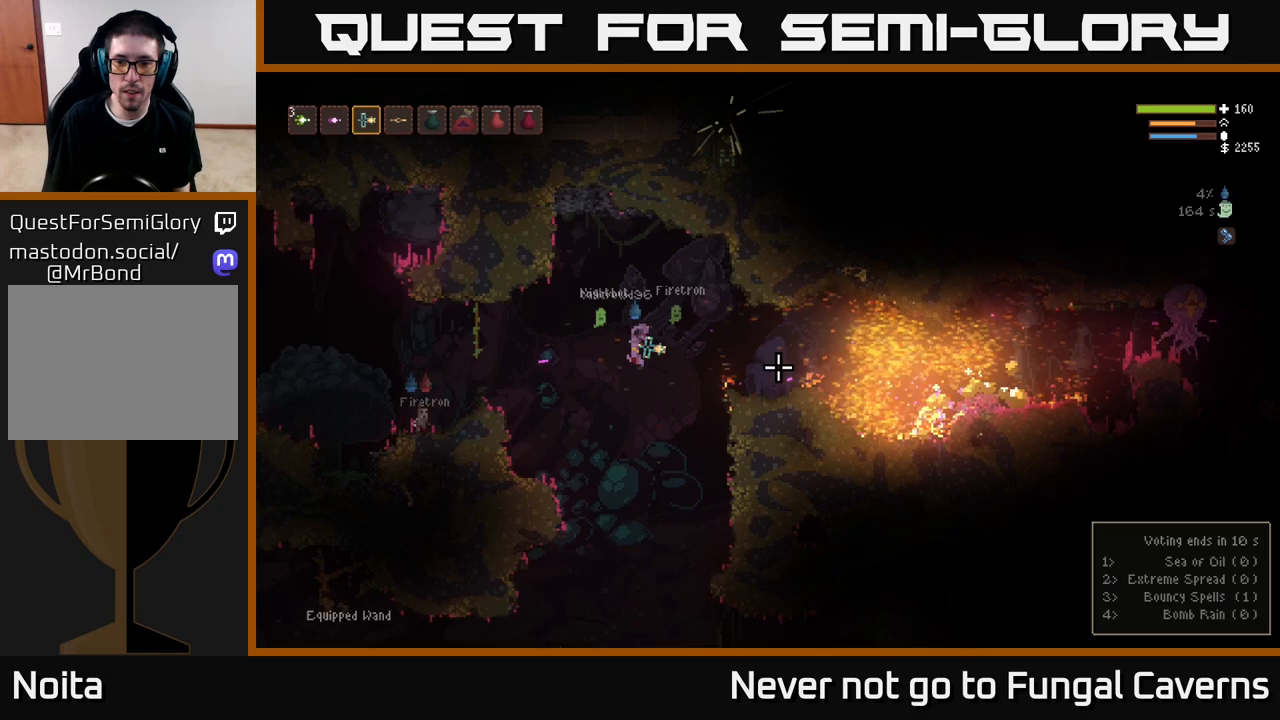
{"buttons": [], "left_stick": "right", "right_stick": "right", "events": [[83, "L2", "down"], [350, "L2", "up"]]}
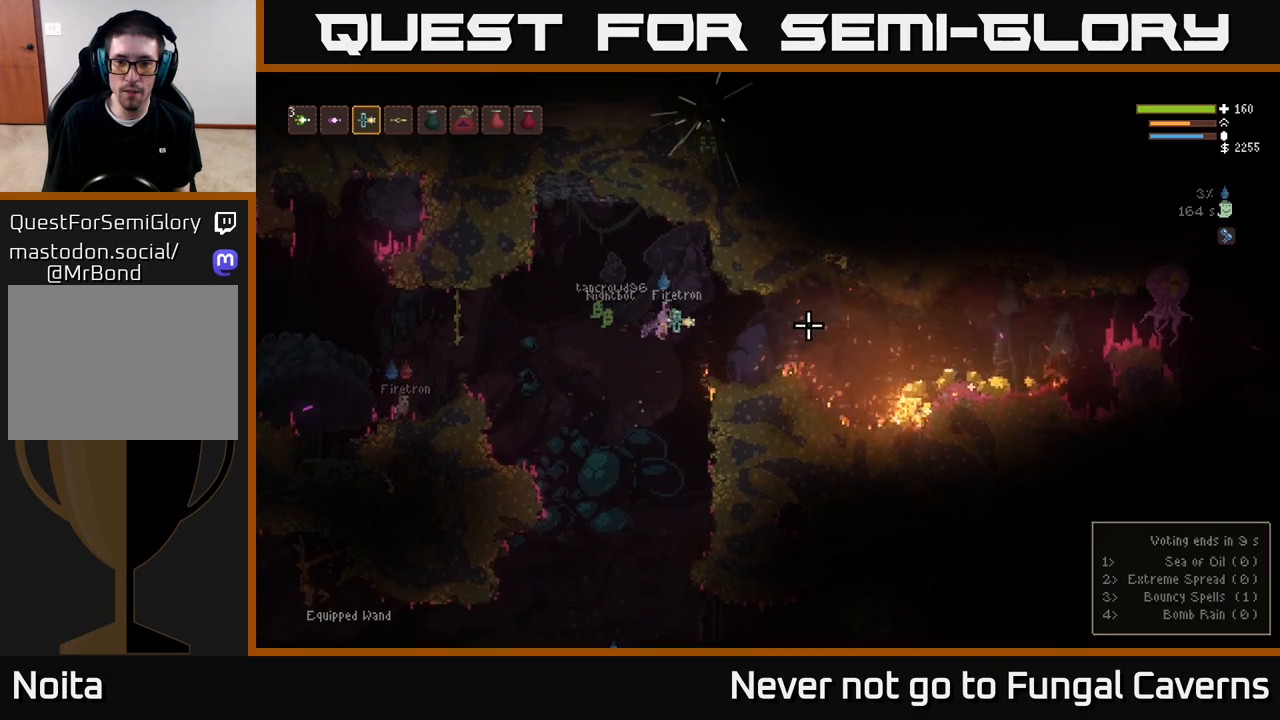
{"buttons": [], "left_stick": "right", "right_stick": "right", "events": [[100, "L1", "down"], [217, "L1", "up"]]}
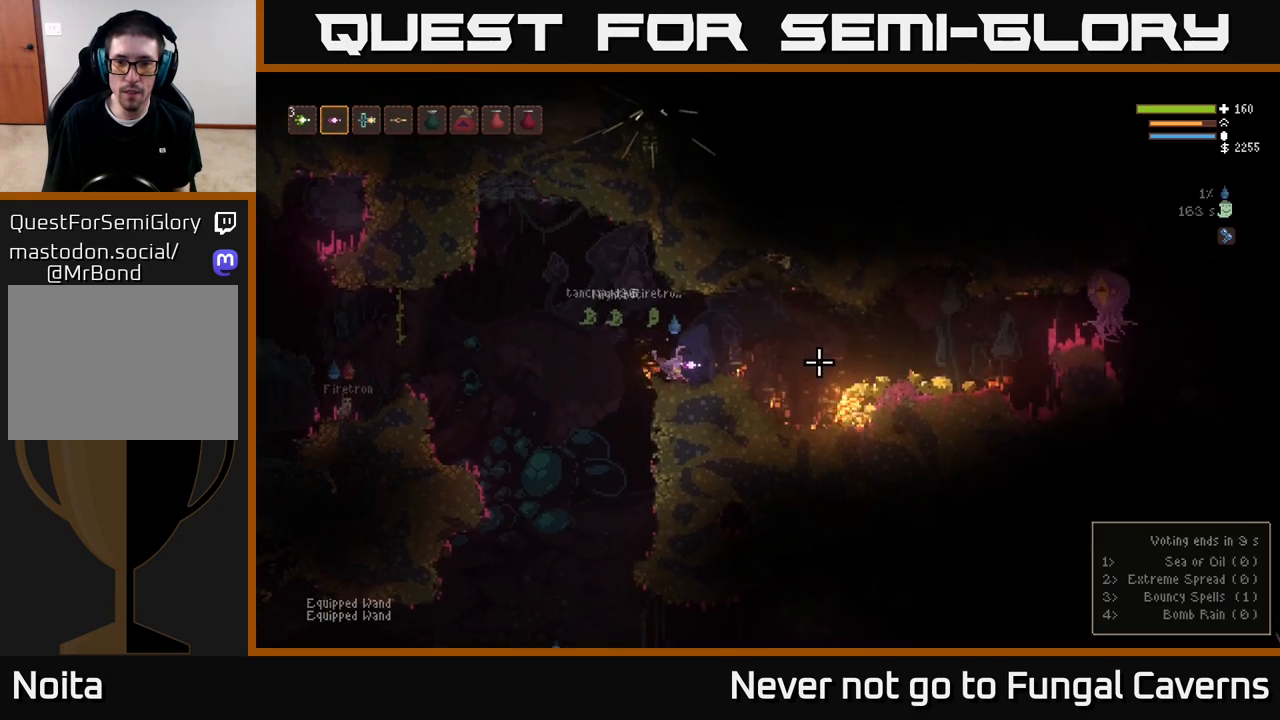
{"buttons": [], "left_stick": "right", "right_stick": "right", "events": [[67, "L2", "down"], [167, "L2", "up"]]}
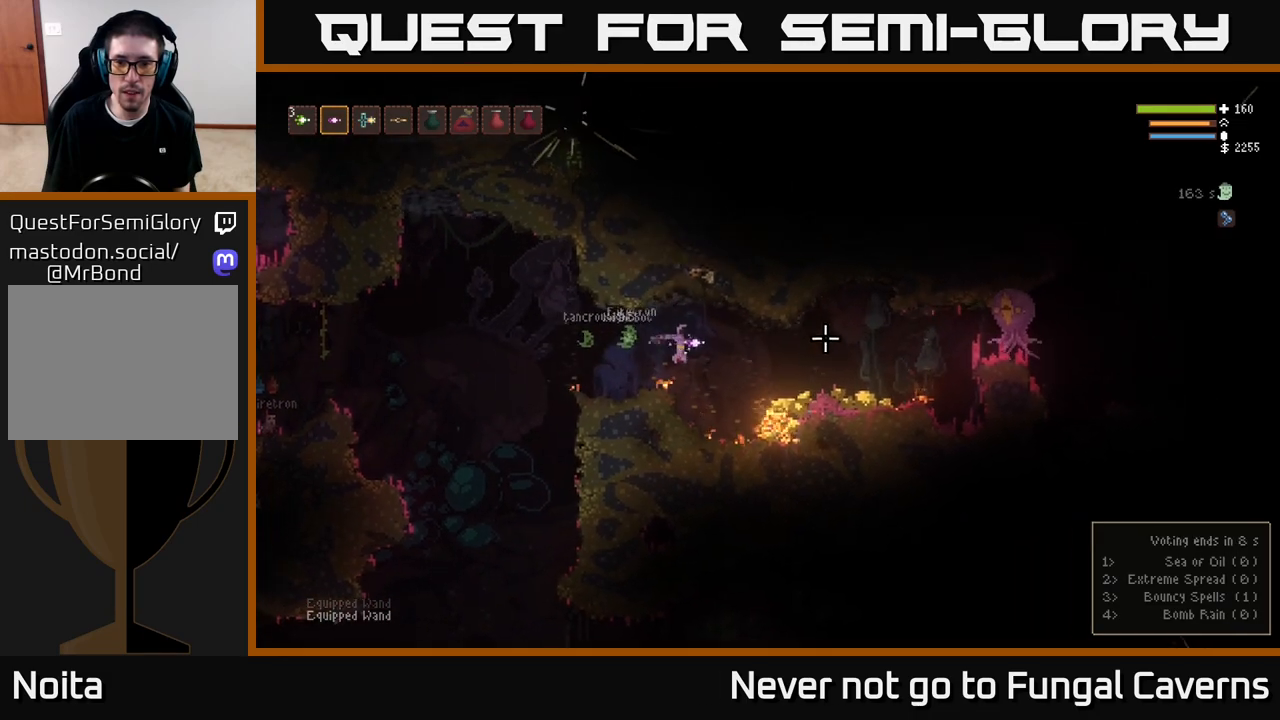
{"buttons": [], "left_stick": "center", "right_stick": "right", "events": [[167, "R2", "down"], [300, "R2", "up"], [350, "left_stick", "center"]]}
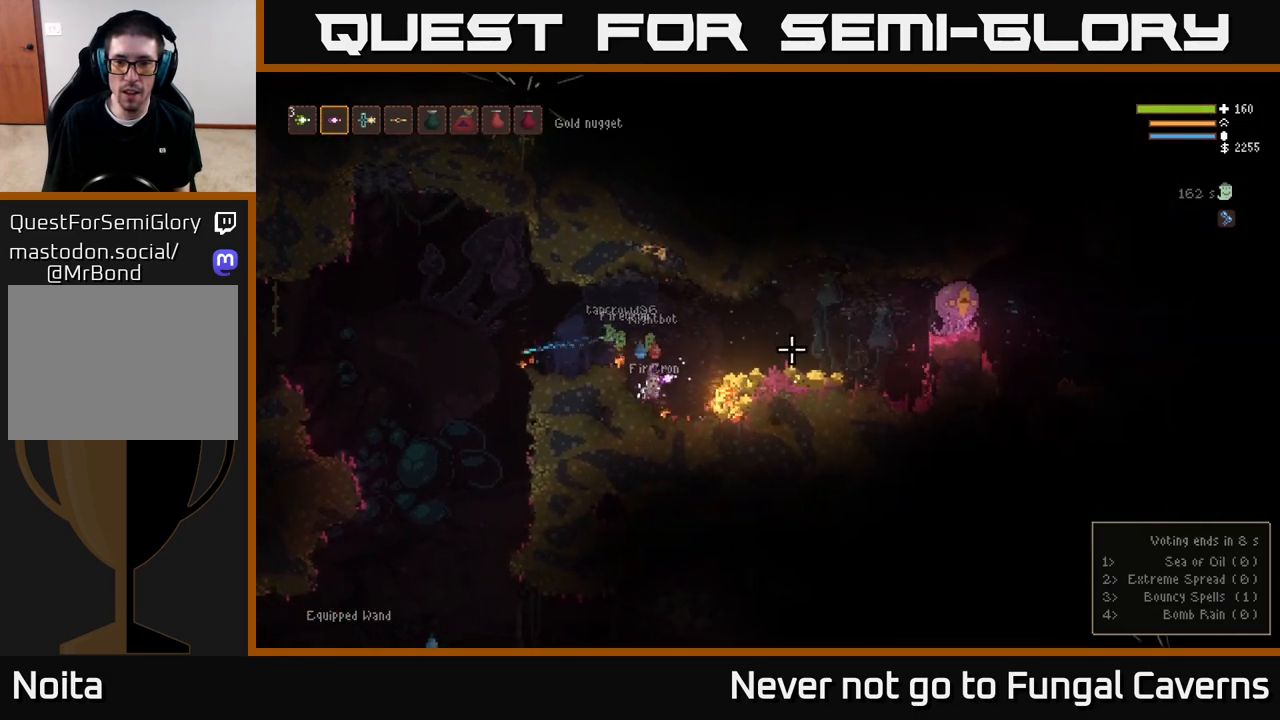
{"buttons": ["L2"], "left_stick": "left", "right_stick": "right", "events": [[183, "left_stick", "right"], [350, "L2", "down"], [500, "left_stick", "left"]]}
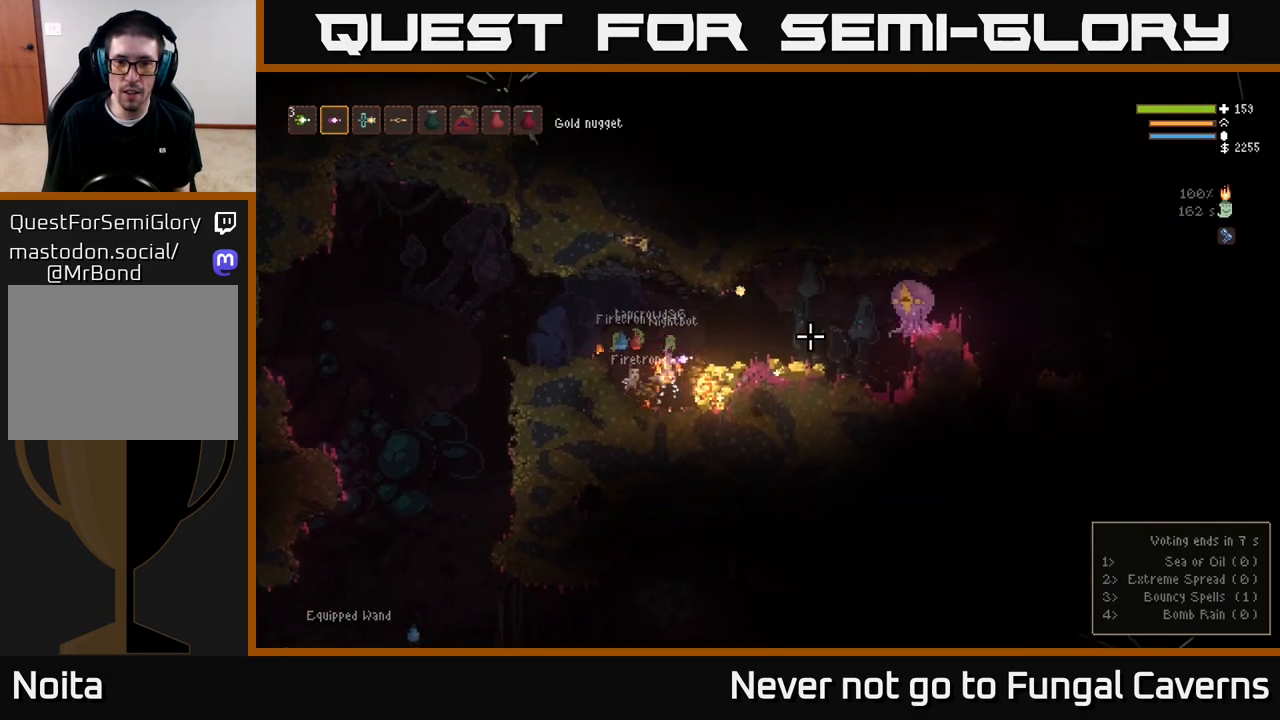
{"buttons": ["L2"], "left_stick": "center", "right_stick": "right", "events": [[17, "L2", "up"], [250, "R2", "down"], [250, "left_stick", "center"], [400, "L2", "down"], [400, "R2", "up"]]}
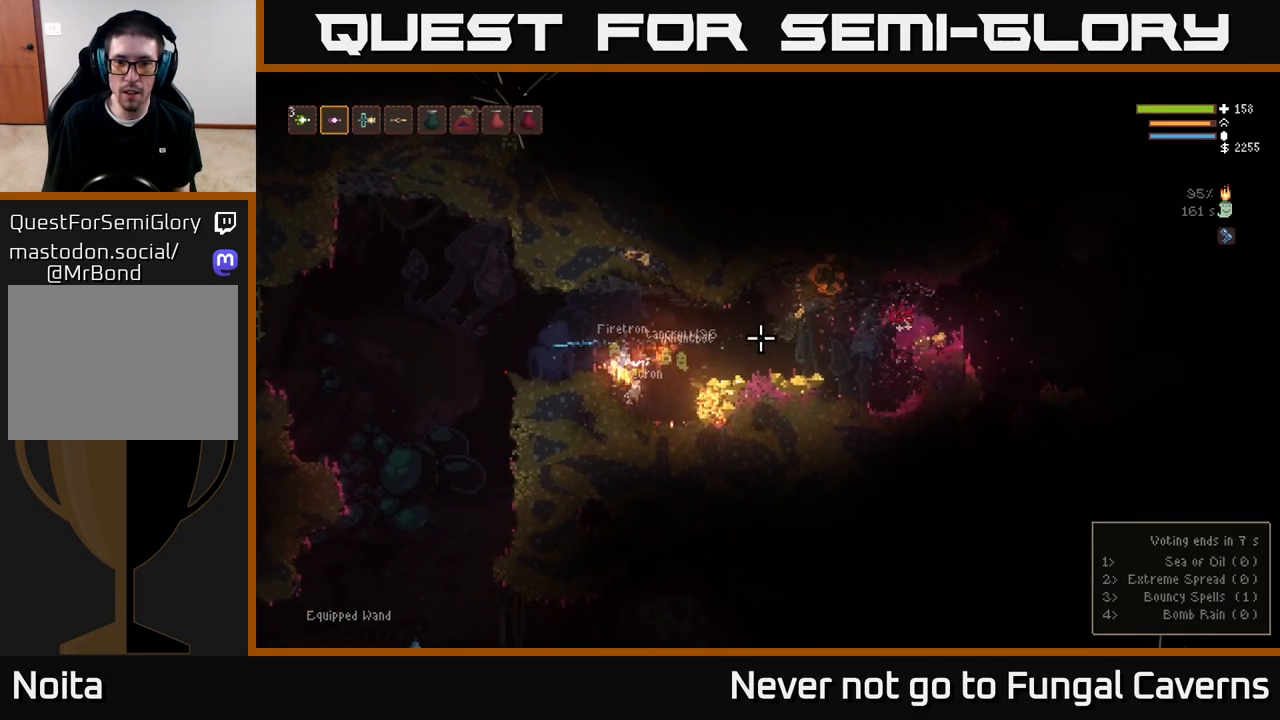
{"buttons": [], "left_stick": "right", "right_stick": "right", "events": [[17, "L2", "up"], [83, "left_stick", "right"]]}
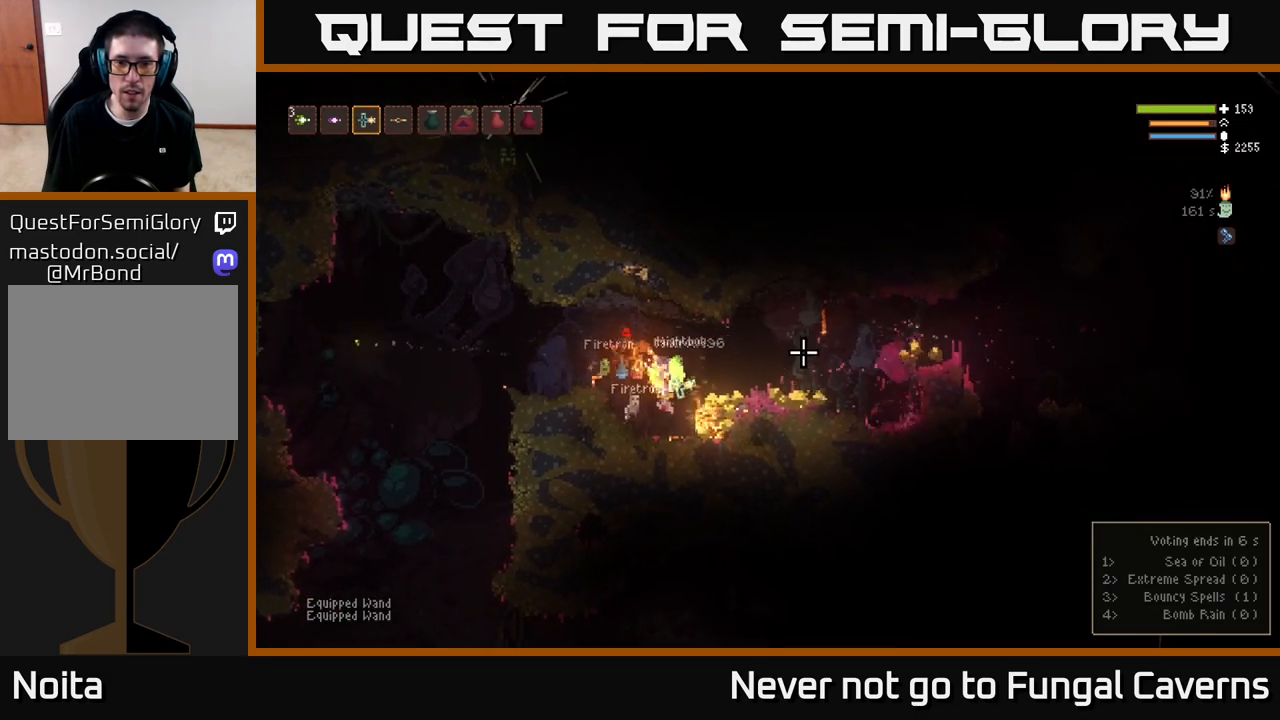
{"buttons": [], "left_stick": "right", "right_stick": "right", "events": [[267, "L2", "down"], [417, "L2", "up"]]}
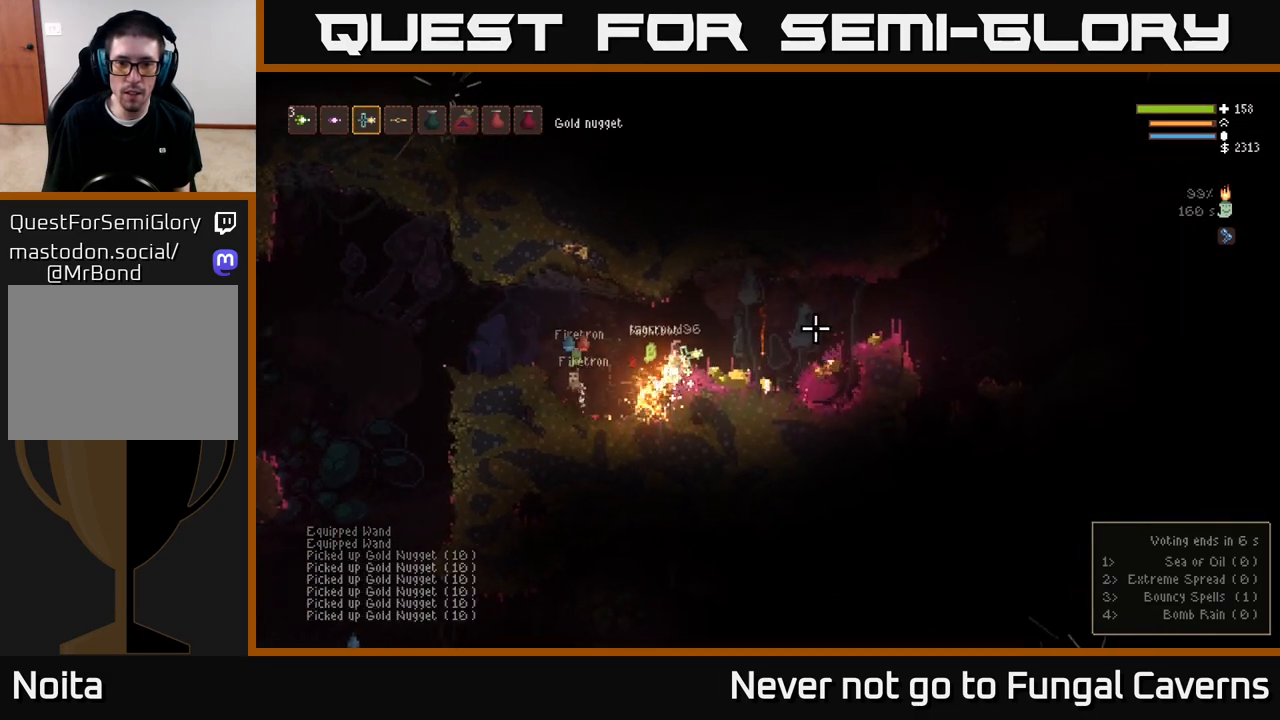
{"buttons": [], "left_stick": "right", "right_stick": "right", "events": []}